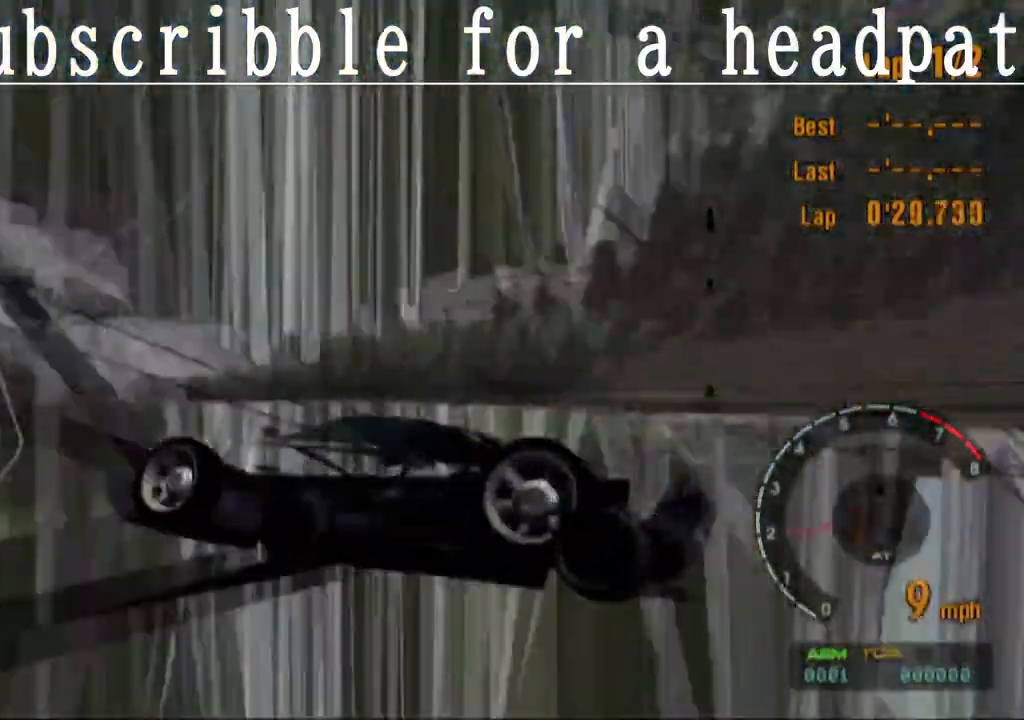
Gameplay with a controller (PlayStation layout); each line is a JSON object with the inputs held at the frame after it. "events" lists button and stick changes between this image and that frame as [ms after this image, input, new state], when the widget could be followed in between.
{"buttons": ["CROSS"], "left_stick": "center", "right_stick": "center", "events": []}
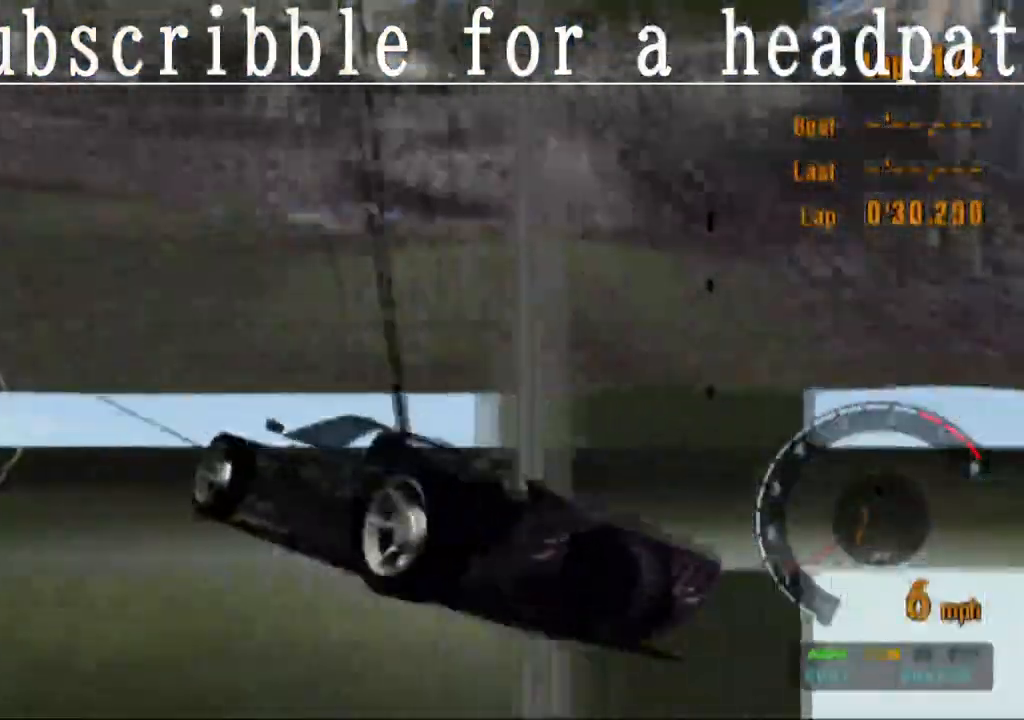
{"buttons": ["CROSS"], "left_stick": "center", "right_stick": "center", "events": []}
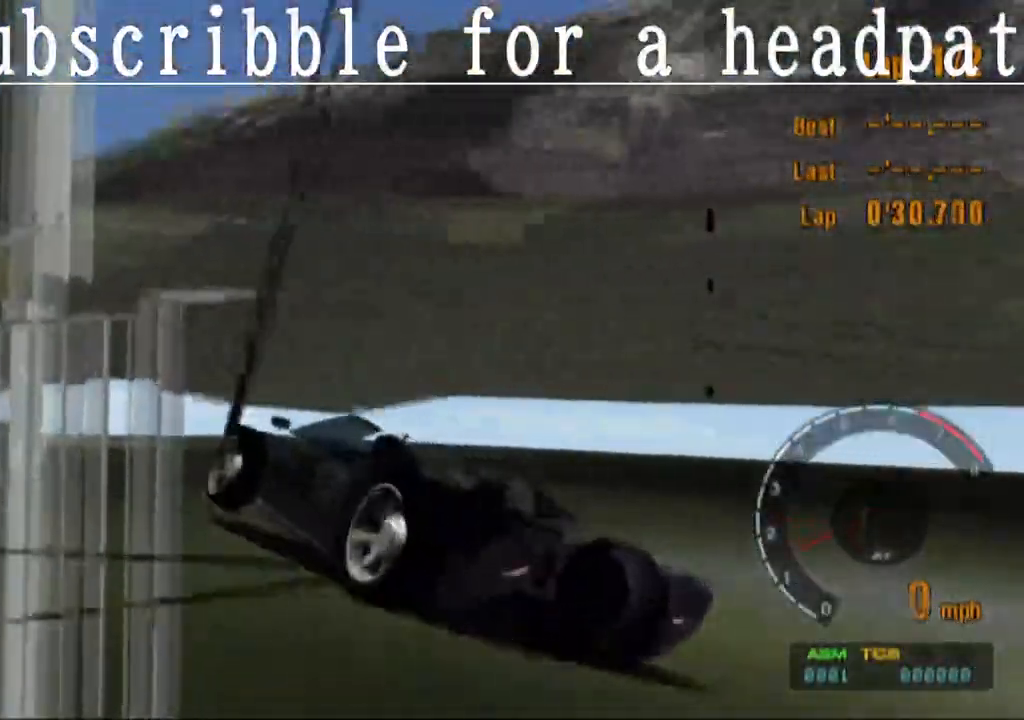
{"buttons": ["CROSS"], "left_stick": "center", "right_stick": "center", "events": []}
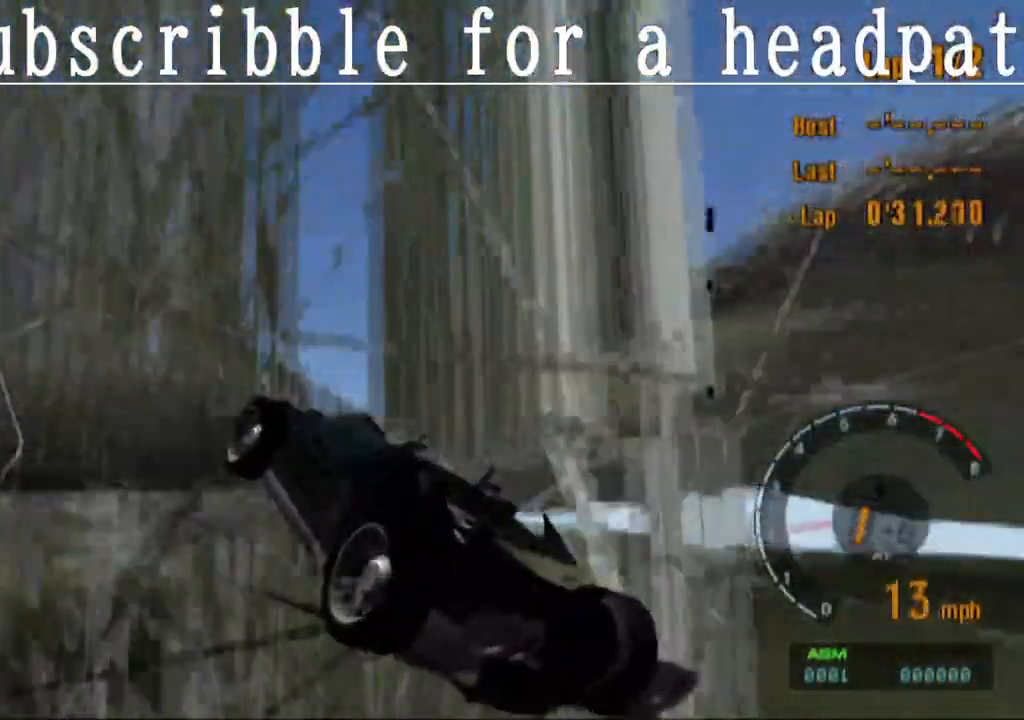
{"buttons": ["CROSS"], "left_stick": "center", "right_stick": "center", "events": []}
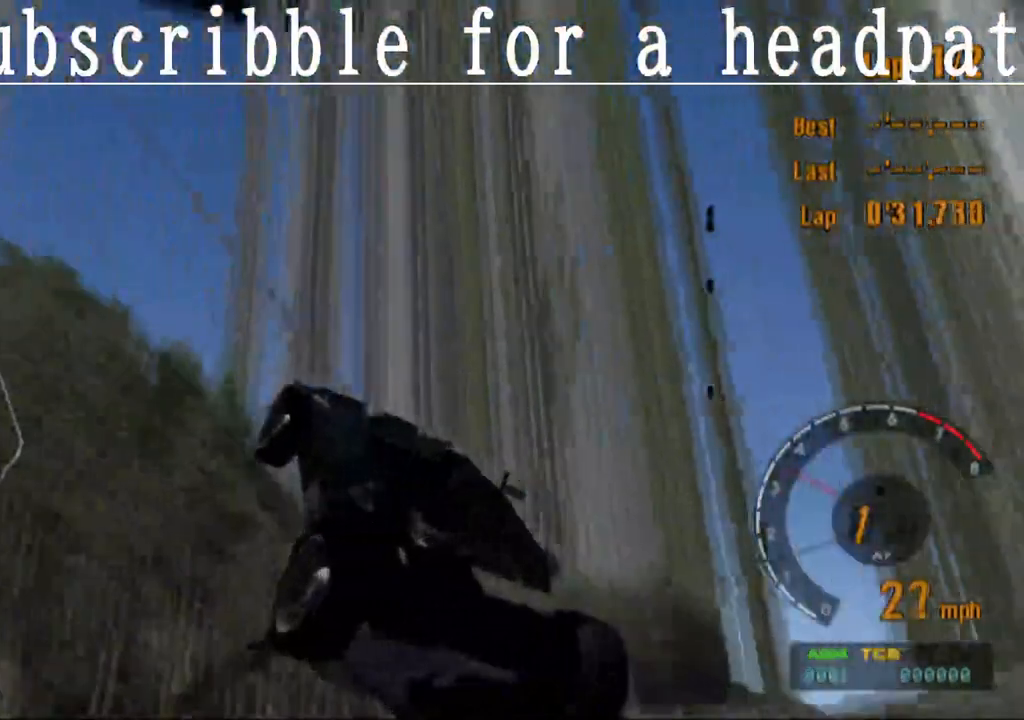
{"buttons": ["CROSS"], "left_stick": "center", "right_stick": "center", "events": []}
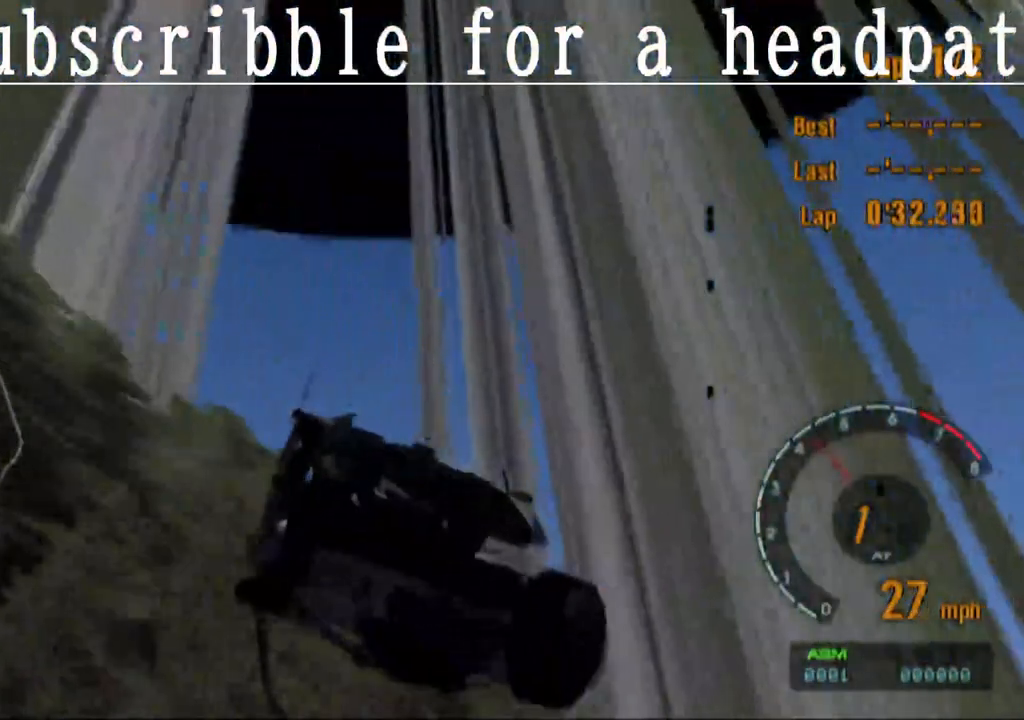
{"buttons": ["CROSS", "L1"], "left_stick": "center", "right_stick": "center", "events": [[383, "L1", "down"]]}
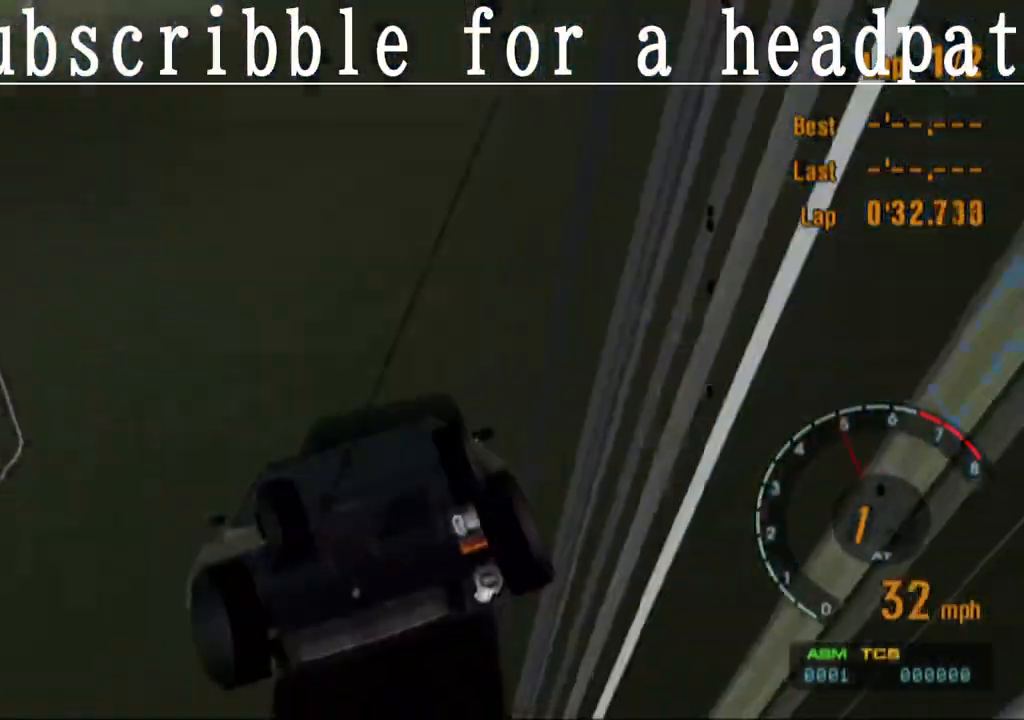
{"buttons": ["CROSS", "L1"], "left_stick": "center", "right_stick": "center", "events": []}
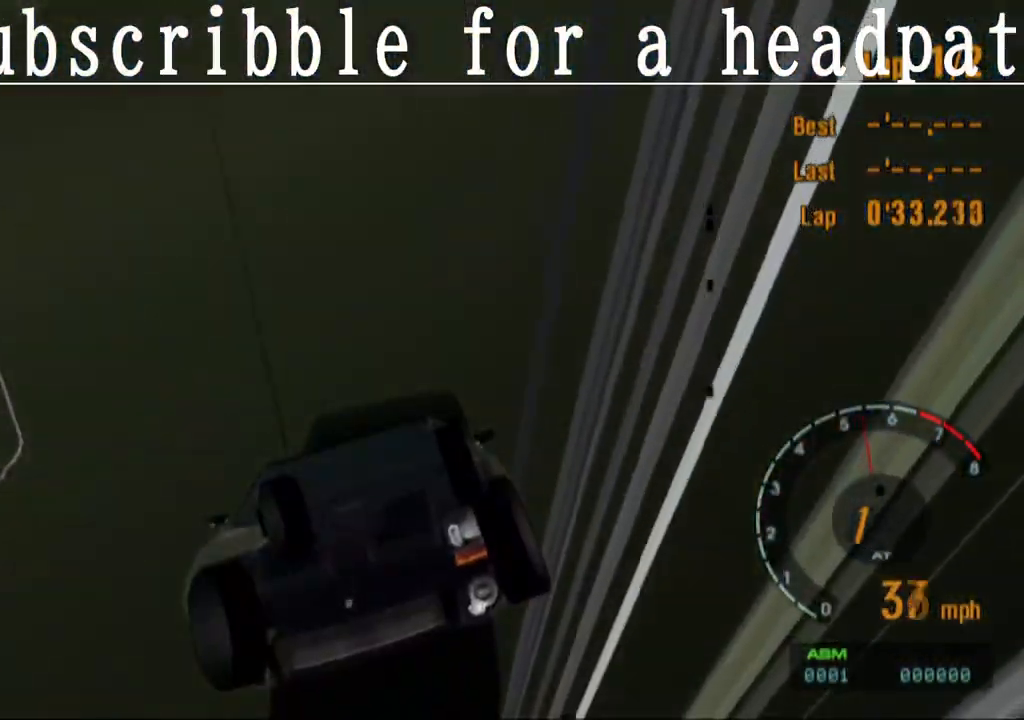
{"buttons": ["CROSS", "L1"], "left_stick": "center", "right_stick": "center", "events": []}
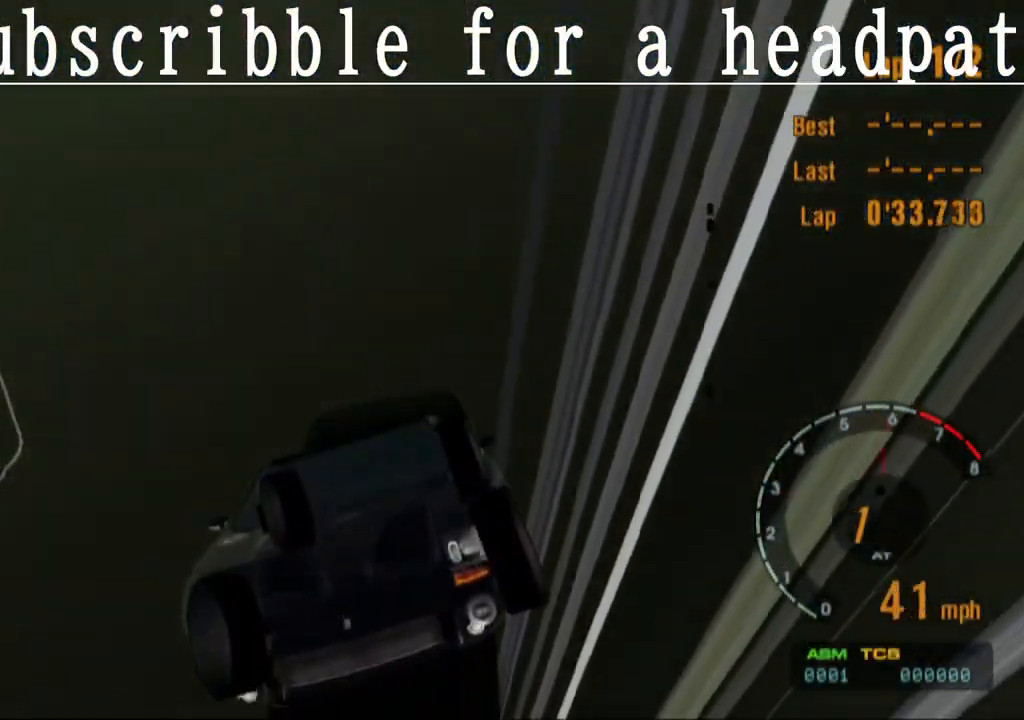
{"buttons": ["CROSS", "L1"], "left_stick": "center", "right_stick": "center", "events": []}
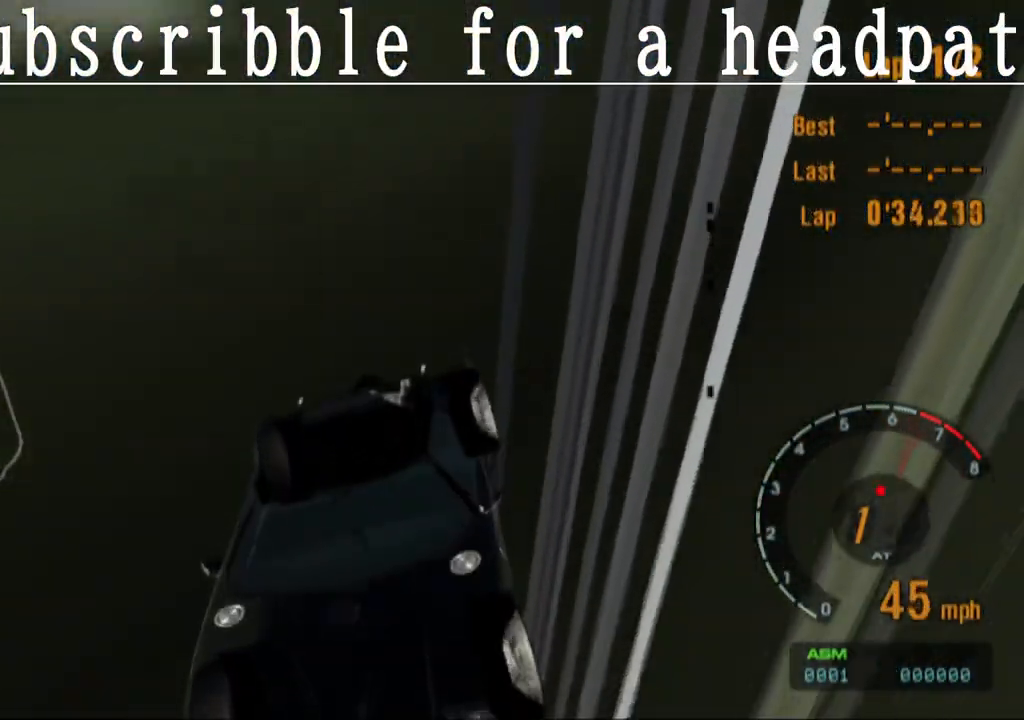
{"buttons": ["CROSS"], "left_stick": "center", "right_stick": "center", "events": [[300, "L1", "up"]]}
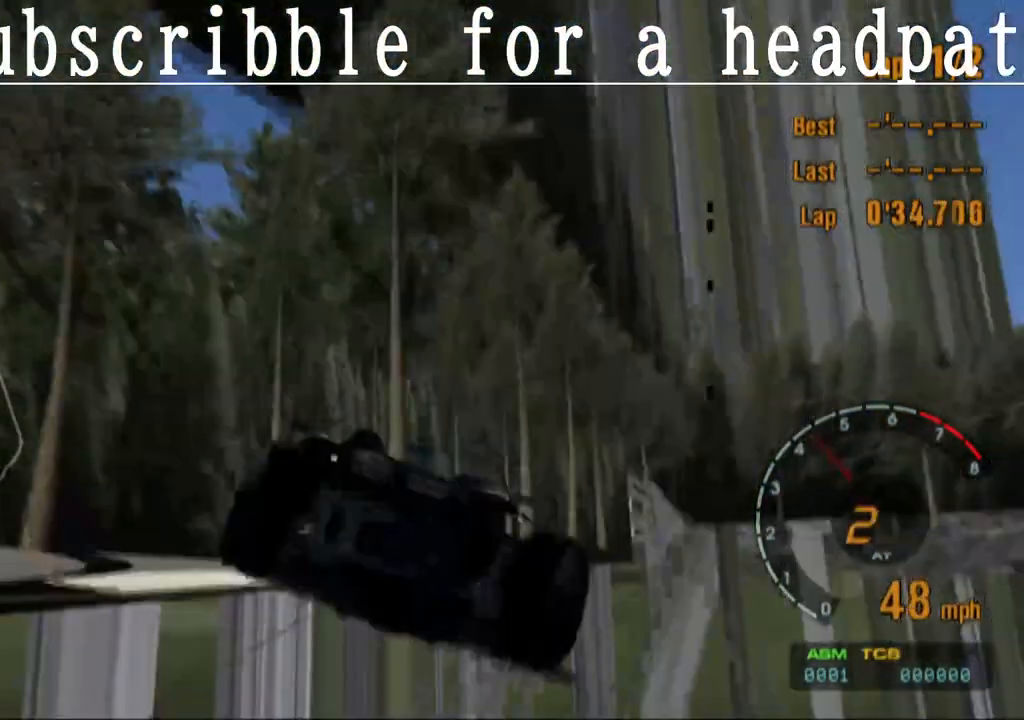
{"buttons": ["CROSS"], "left_stick": "center", "right_stick": "center", "events": []}
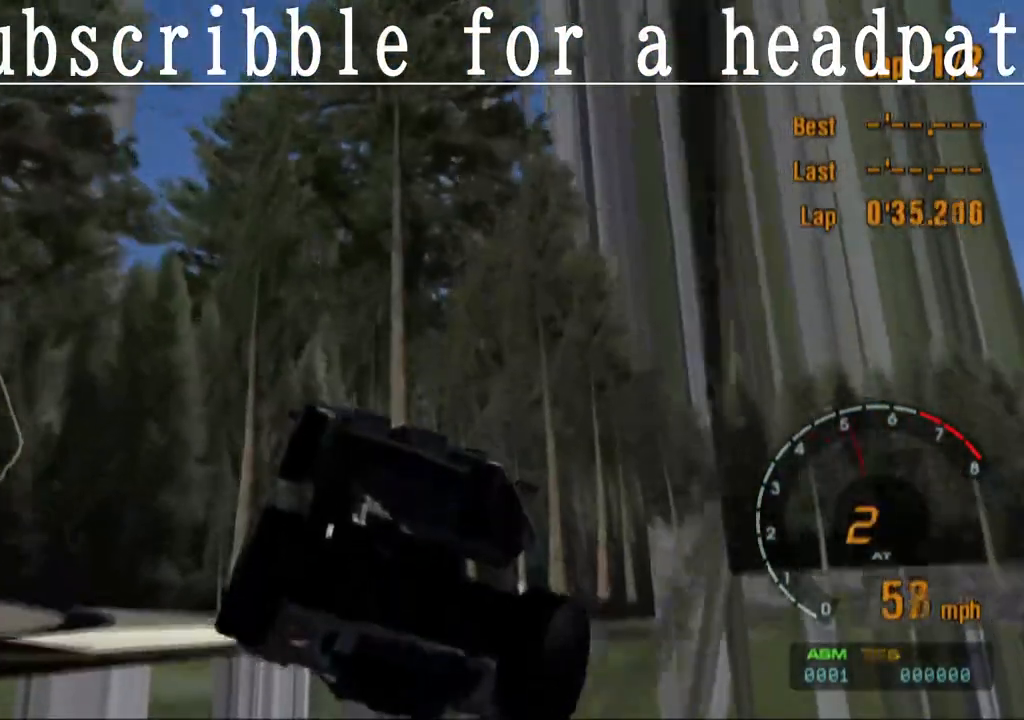
{"buttons": ["CROSS"], "left_stick": "center", "right_stick": "center", "events": []}
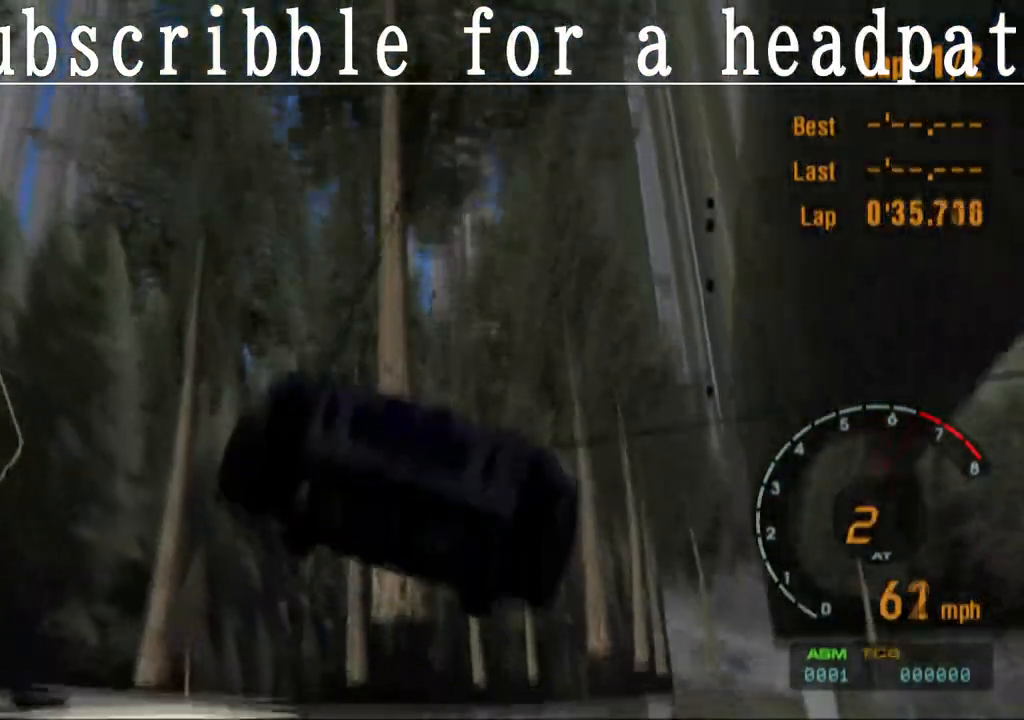
{"buttons": ["CROSS"], "left_stick": "center", "right_stick": "center", "events": []}
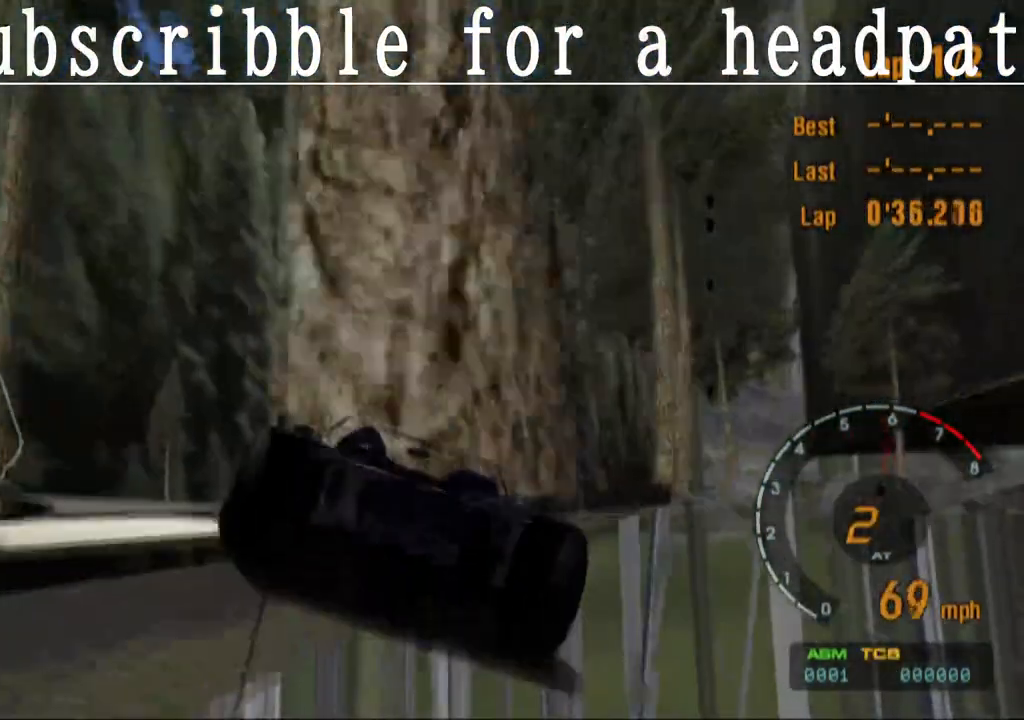
{"buttons": ["CROSS"], "left_stick": "center", "right_stick": "center", "events": []}
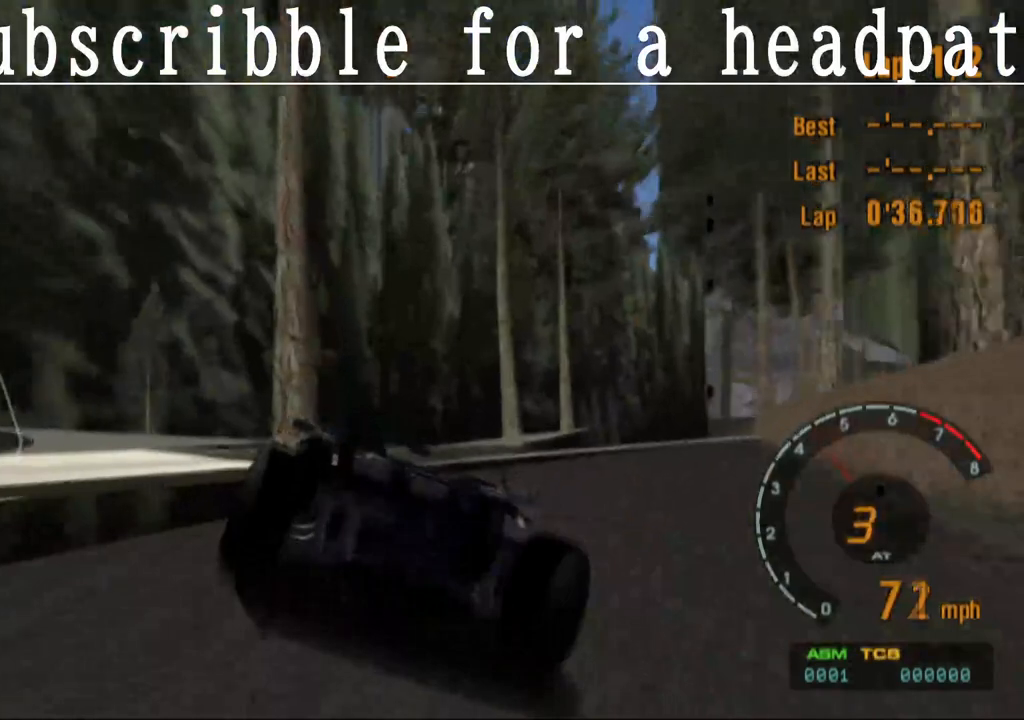
{"buttons": ["CROSS"], "left_stick": "center", "right_stick": "center", "events": []}
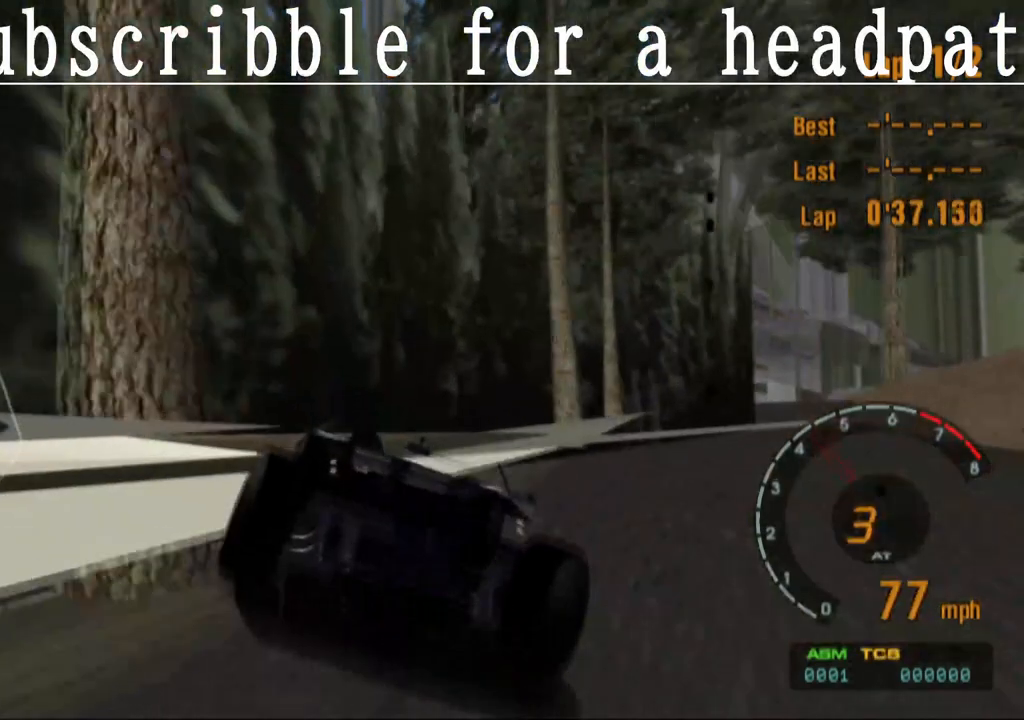
{"buttons": ["CROSS"], "left_stick": "center", "right_stick": "center", "events": []}
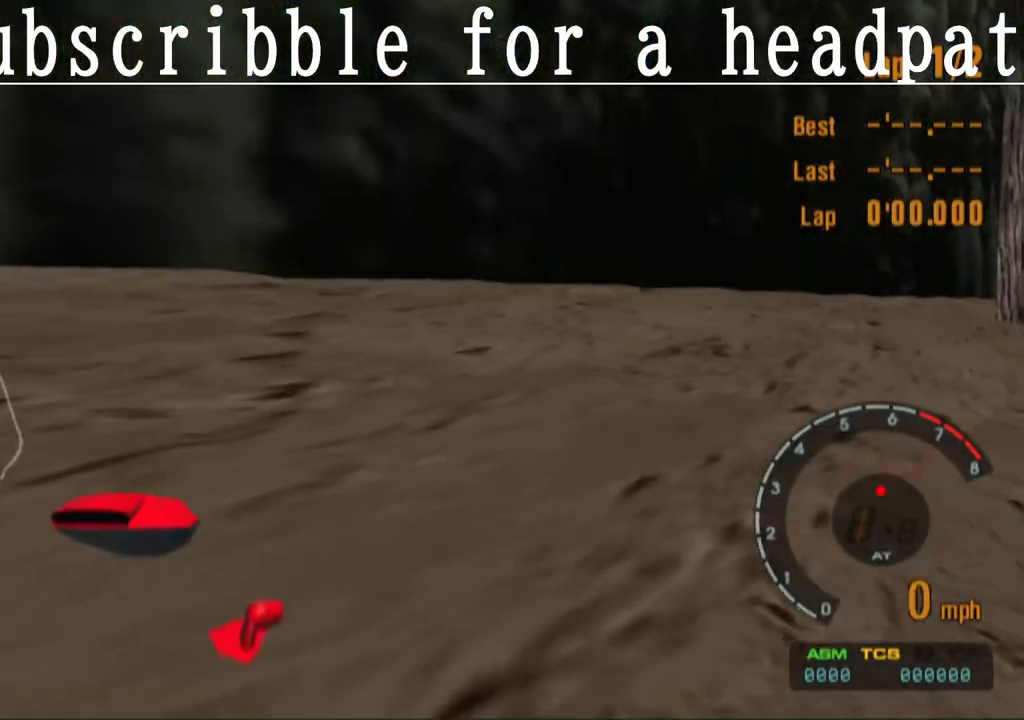
{"buttons": ["CROSS"], "left_stick": "center", "right_stick": "center", "events": []}
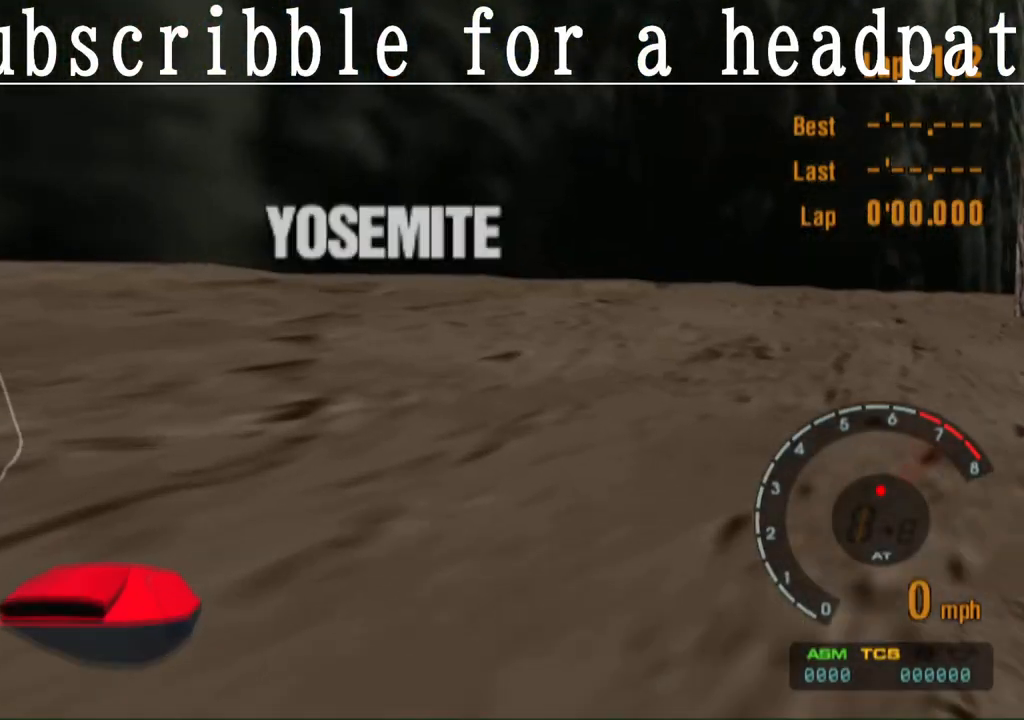
{"buttons": ["CROSS"], "left_stick": "center", "right_stick": "center", "events": []}
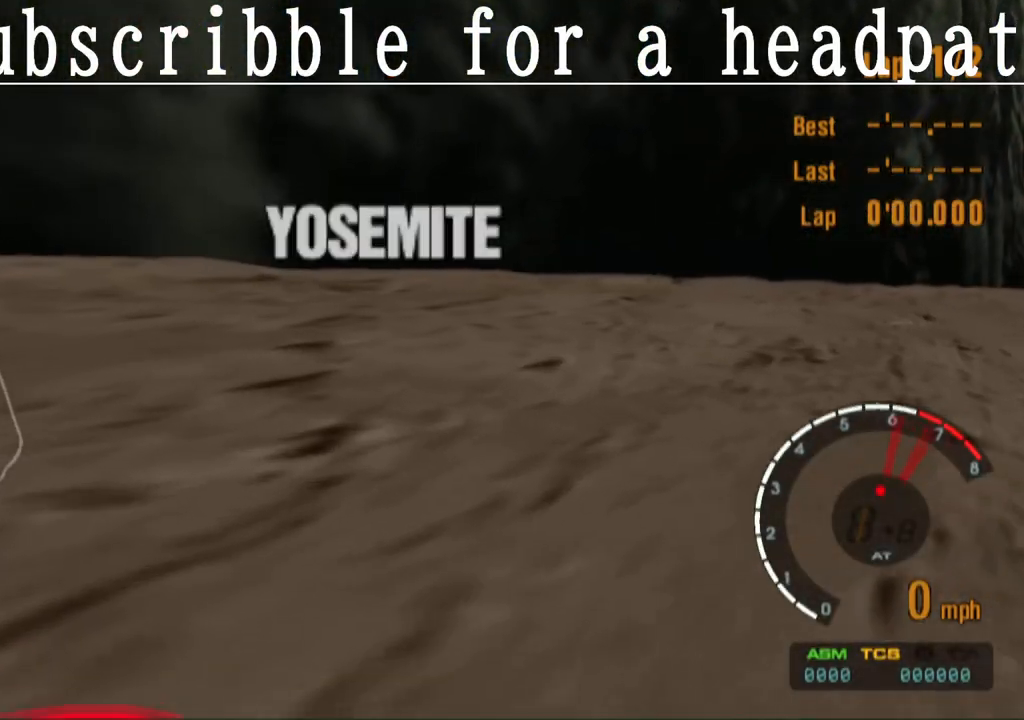
{"buttons": ["CROSS"], "left_stick": "center", "right_stick": "center", "events": []}
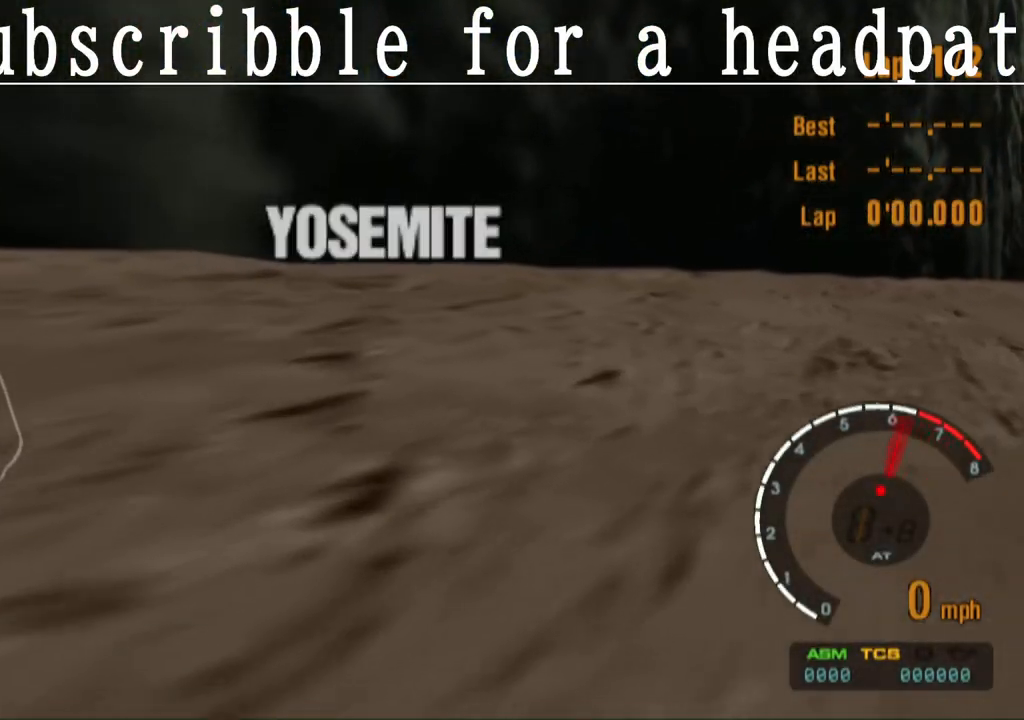
{"buttons": ["CROSS"], "left_stick": "center", "right_stick": "center", "events": []}
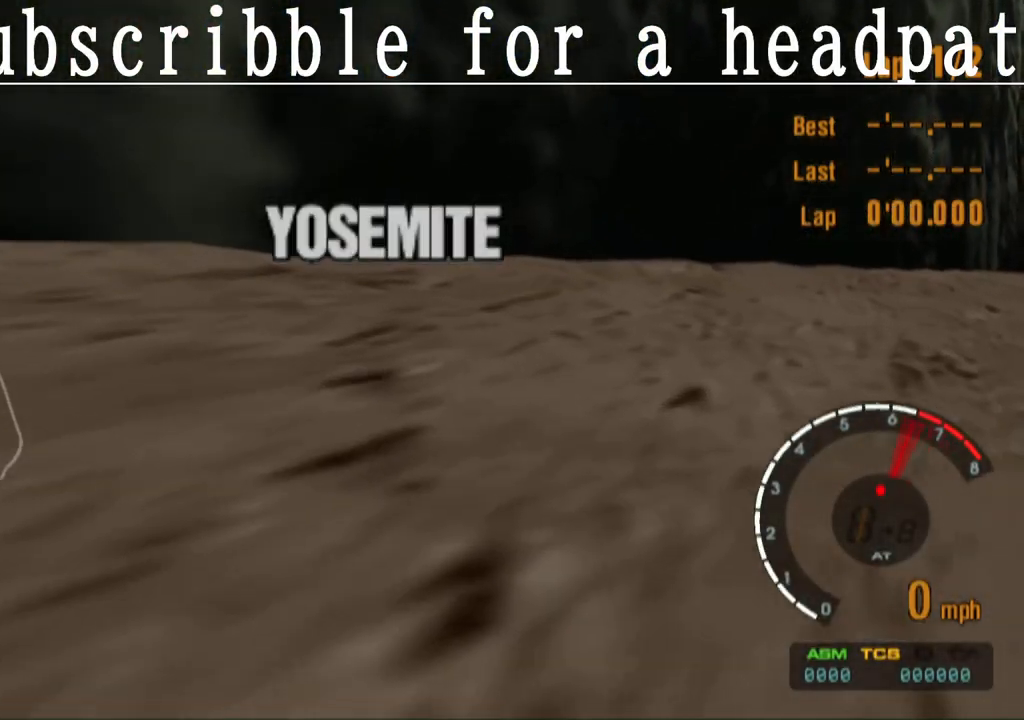
{"buttons": ["CROSS"], "left_stick": "center", "right_stick": "center", "events": []}
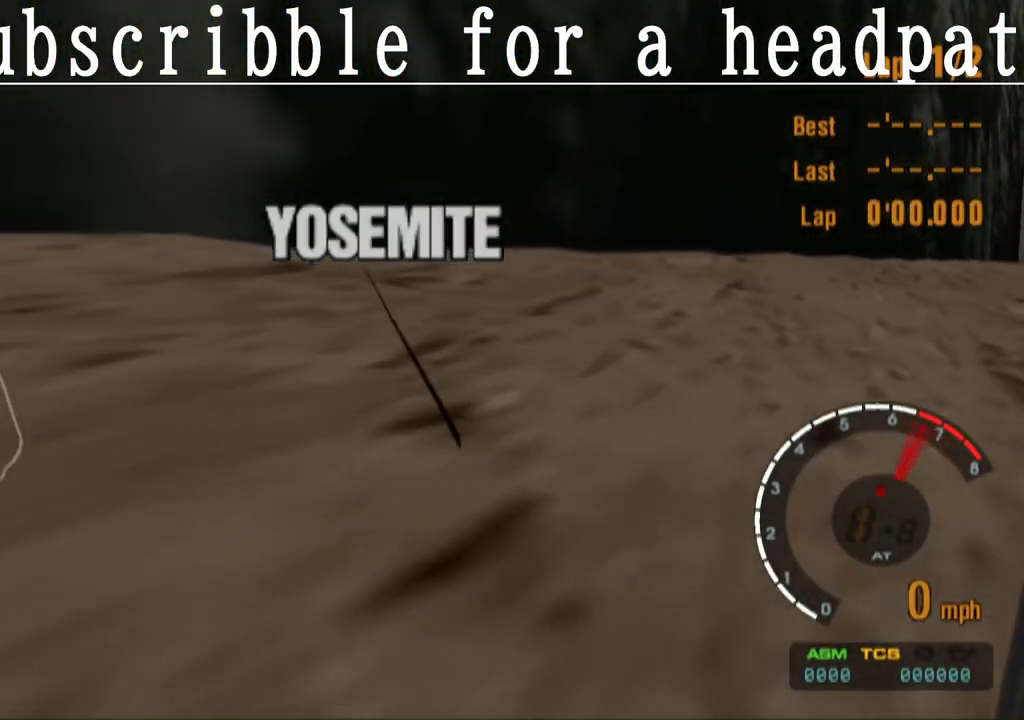
{"buttons": ["CROSS"], "left_stick": "center", "right_stick": "center", "events": []}
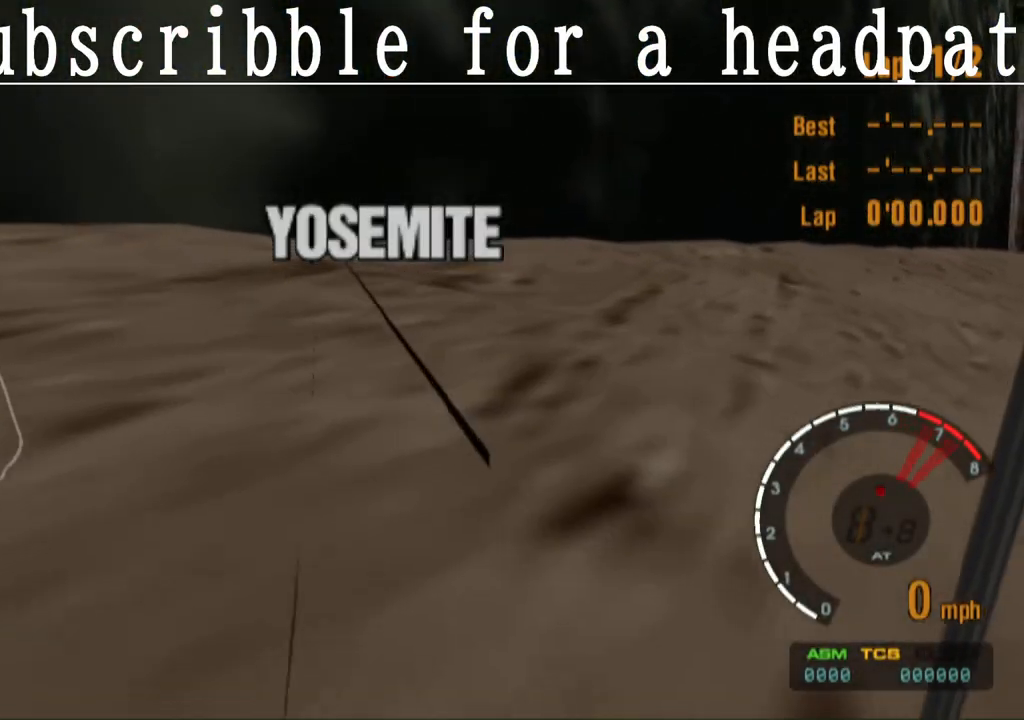
{"buttons": ["CROSS"], "left_stick": "center", "right_stick": "center", "events": []}
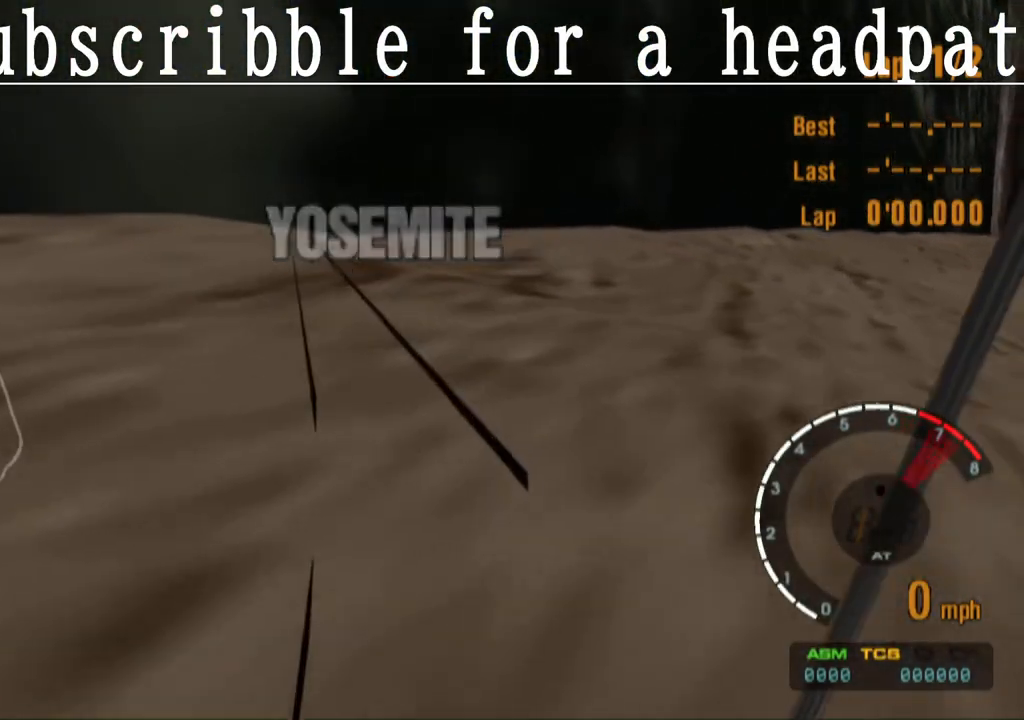
{"buttons": ["CROSS"], "left_stick": "center", "right_stick": "center", "events": []}